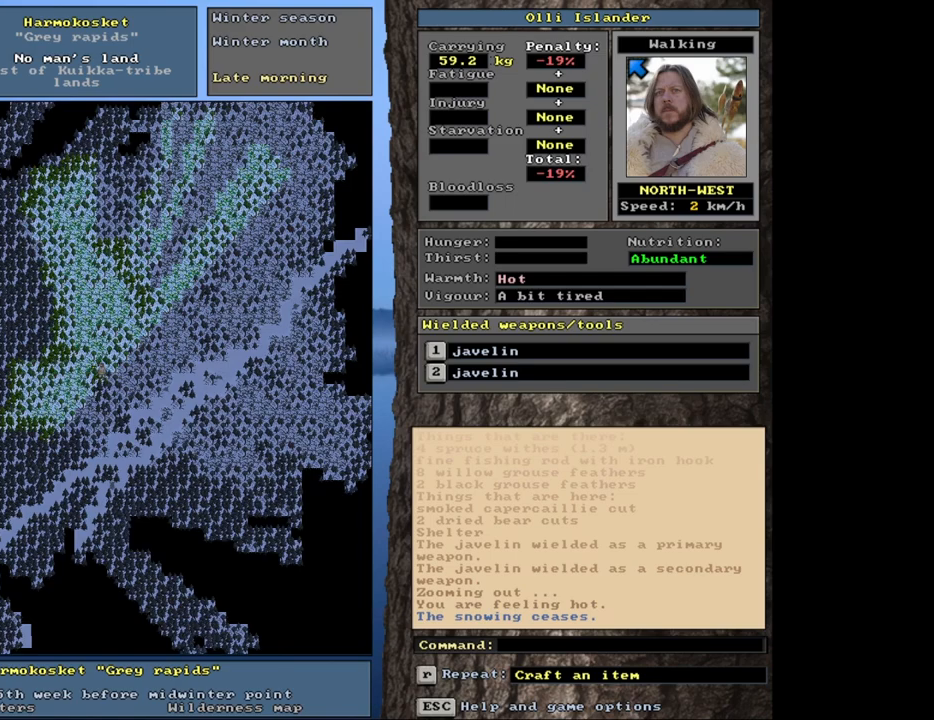
Gameplay with keyboard and mouse; each line is a JSON object with the keys and mouse buttons held at the frame after it. "events" lists presses ("down") and releases ("up") of ".", "/", "0", "1", "2", "3", "4", "5", "6", "7", "8", "9", "a", "alt_l", "alt_r", "b", "backslash", "backspace", "c", "caps_lock", "comma", "ctrl_l", "ctrl_r", "d", "down", "e", "equals", "escape", "f", "f1", "f10", "f11", "f12", "f2", "f3", "f4", "f5", "f6", "f7", "f8", "f9", "g", "h", "i", "k", "l", "lbracket", "left", "minus", "n", "num0", "num1", "num2", "num3", "num4", "num5", "num6", "num7", "num8", "num9", "o", "p", "q", "quote", "r", "rbracket", "return", "right", "s", "semicolon", "shift_l", "shift_r", "space", "super_l", "super_r", "t", "tab", "tilde", "up", "v", "w", "x", "y", "z", "mouse_left", "mouse_wheel", "mouse_right", "mouse_mb4" and "mouse_mb5" between this image and that frame as [ms after this image, input, new state], when the widget could be followed in between. "mouse_left", "mouse_wheel", "mouse_right", "mouse_mb4", "mouse_mb5" = the "left", "wheel", "right", "mb4", "mb5" buttons of the "mouse" list. No other keys are recorded. "wheel" means that the mouse wheel is clicked or scrolled. Mouse movement is not recorded. Not read: j m other_keys u.
{"keys": ["ctrl_l"], "mouse": [], "events": [[233, "ctrl_l", "up"], [450, "ctrl_l", "down"]]}
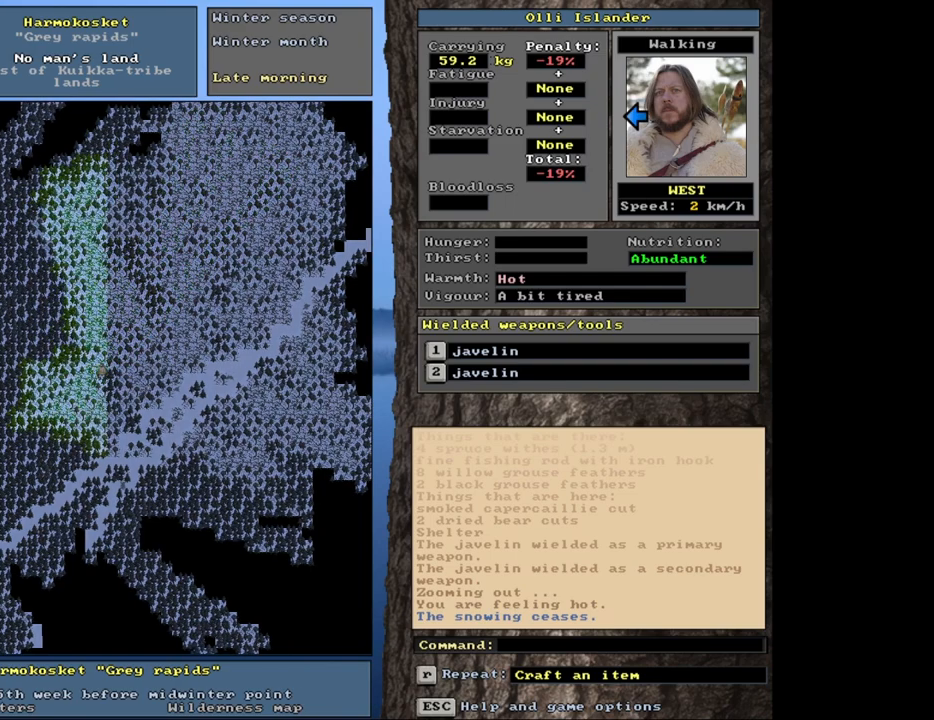
{"keys": ["ctrl_l"], "mouse": [], "events": []}
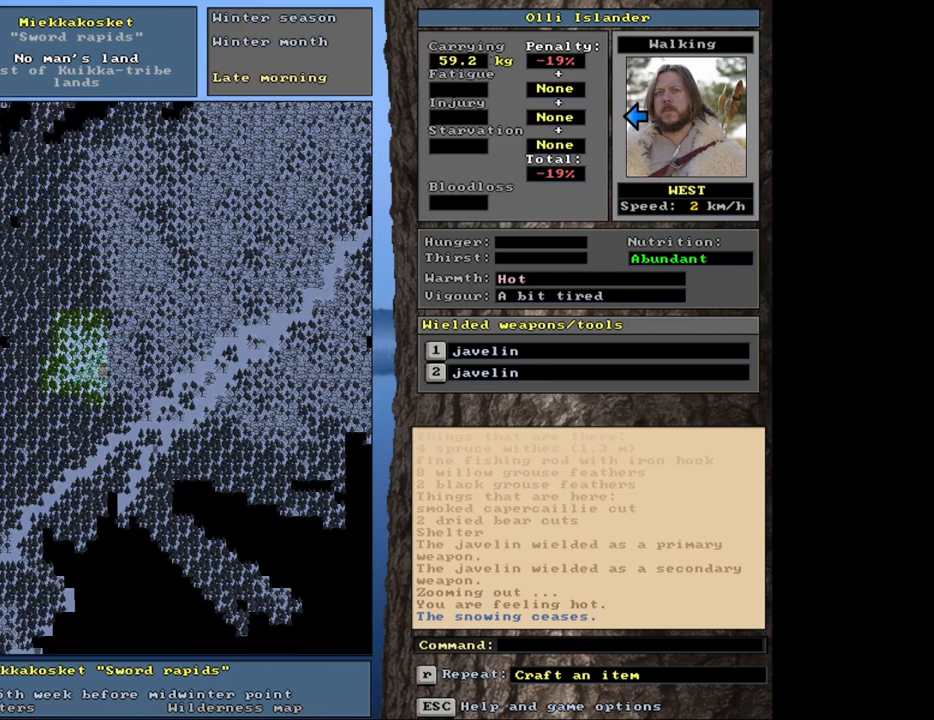
{"keys": ["ctrl_l"], "mouse": [], "events": []}
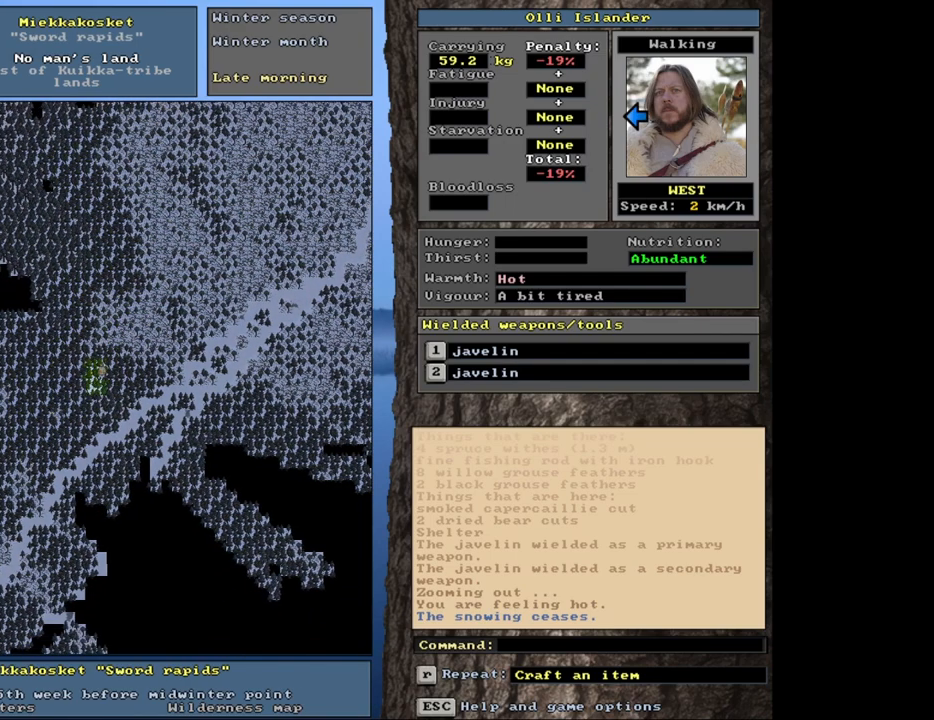
{"keys": ["ctrl_l"], "mouse": [], "events": []}
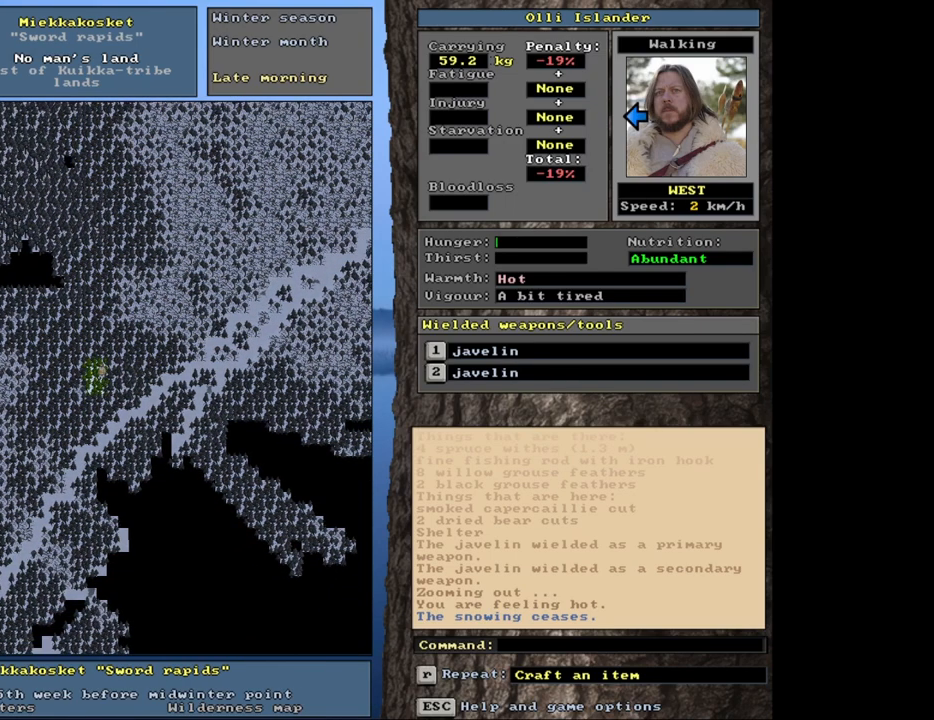
{"keys": ["ctrl_l"], "mouse": [], "events": []}
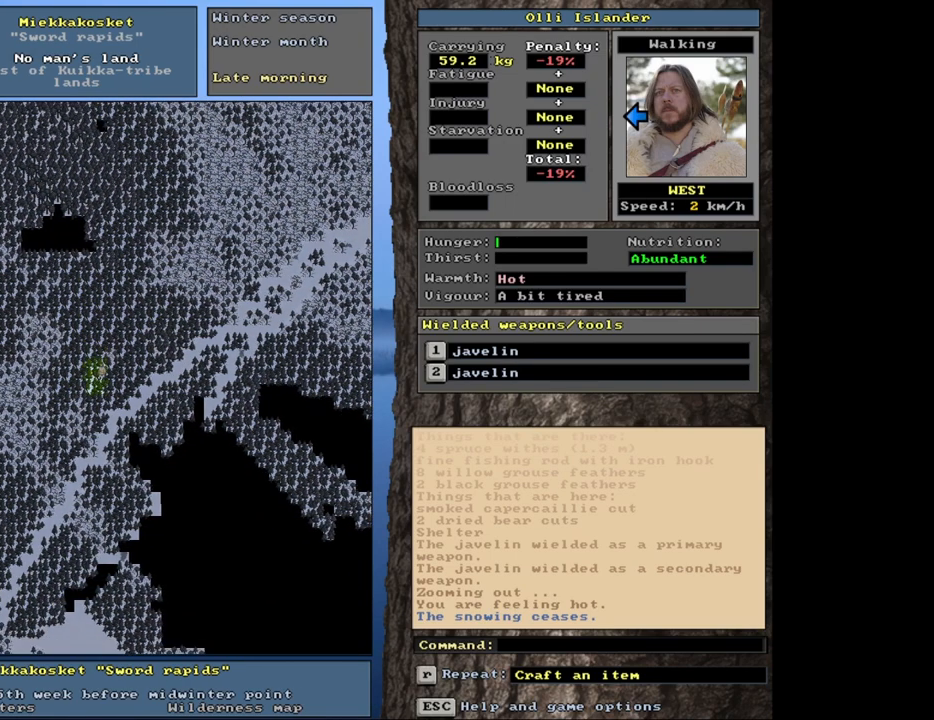
{"keys": ["ctrl_l"], "mouse": [], "events": []}
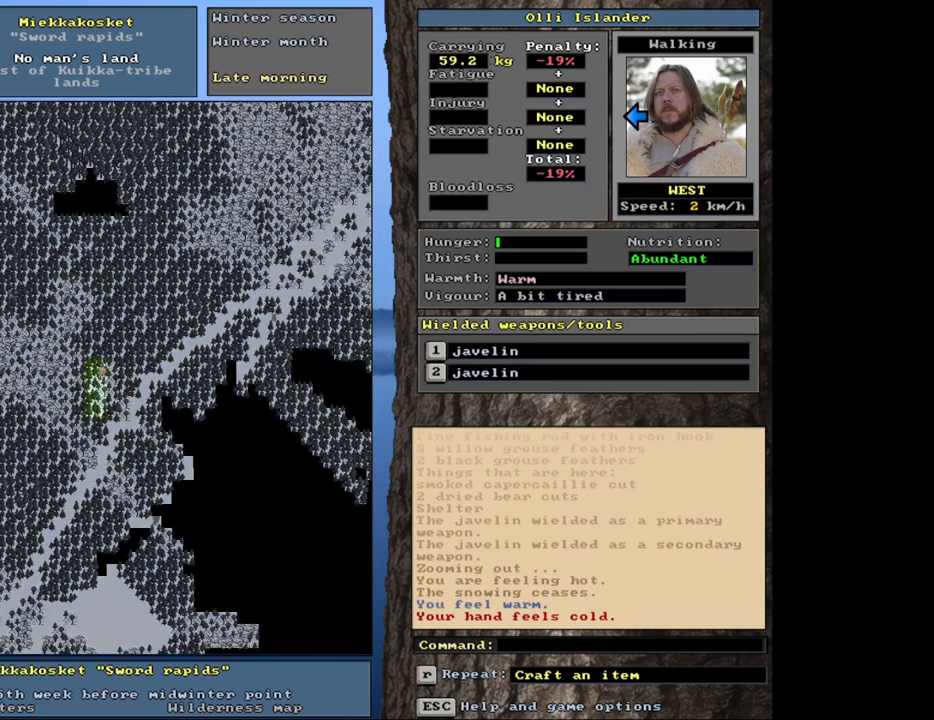
{"keys": ["ctrl_l"], "mouse": [], "events": []}
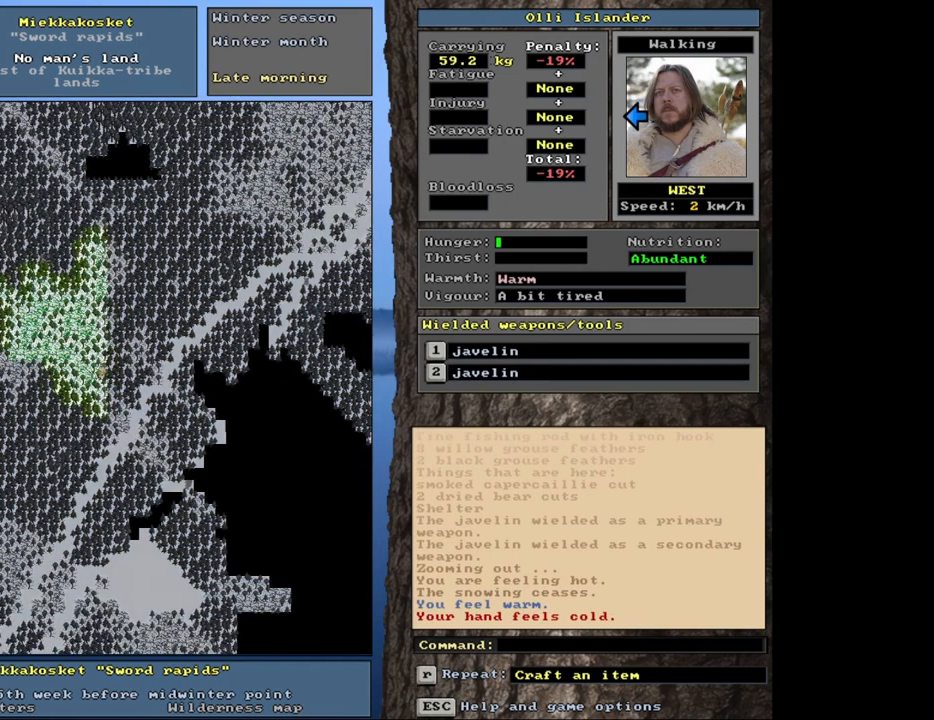
{"keys": ["ctrl_l"], "mouse": [], "events": []}
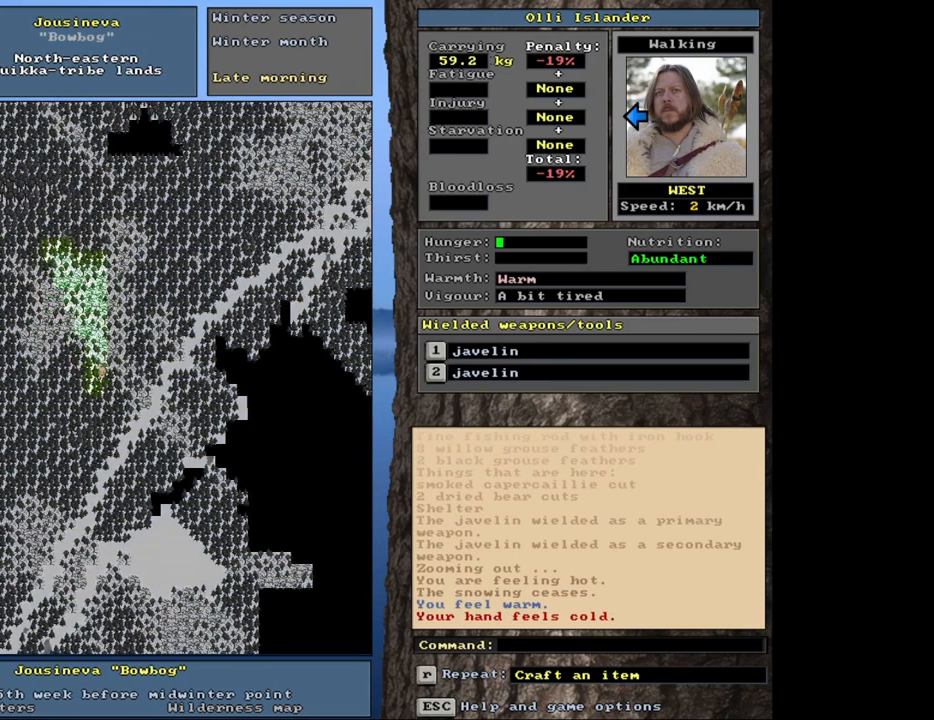
{"keys": ["ctrl_l"], "mouse": [], "events": []}
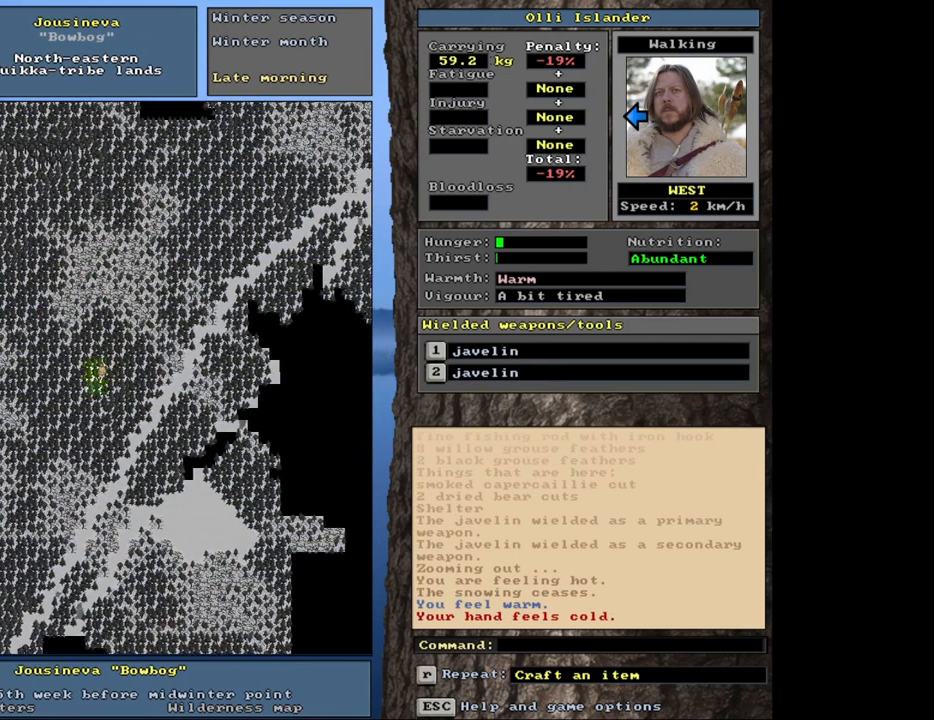
{"keys": ["ctrl_l"], "mouse": [], "events": []}
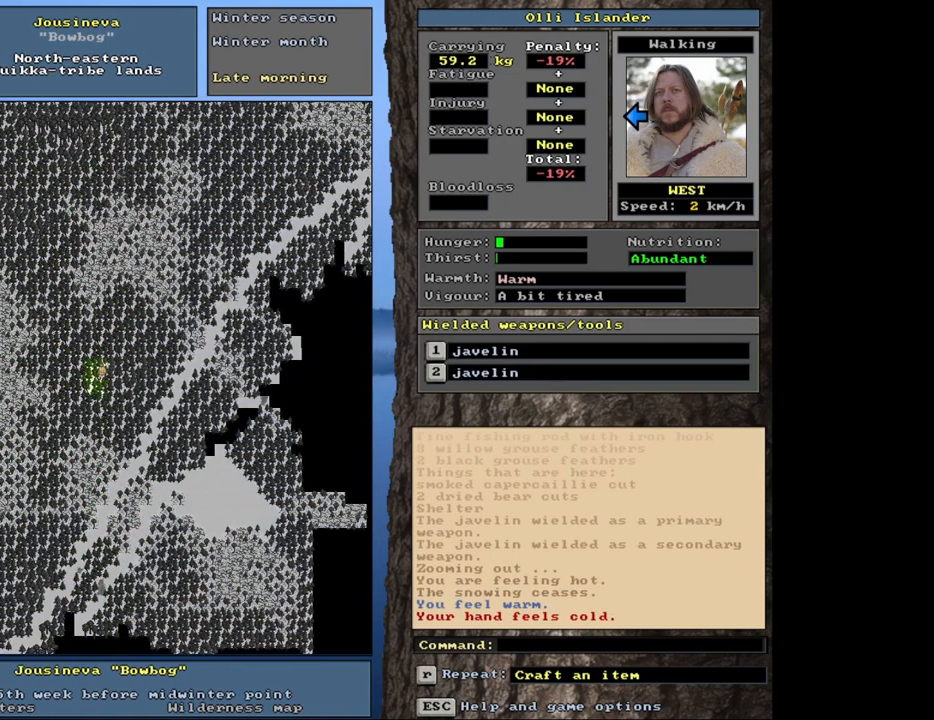
{"keys": ["ctrl_l"], "mouse": [], "events": []}
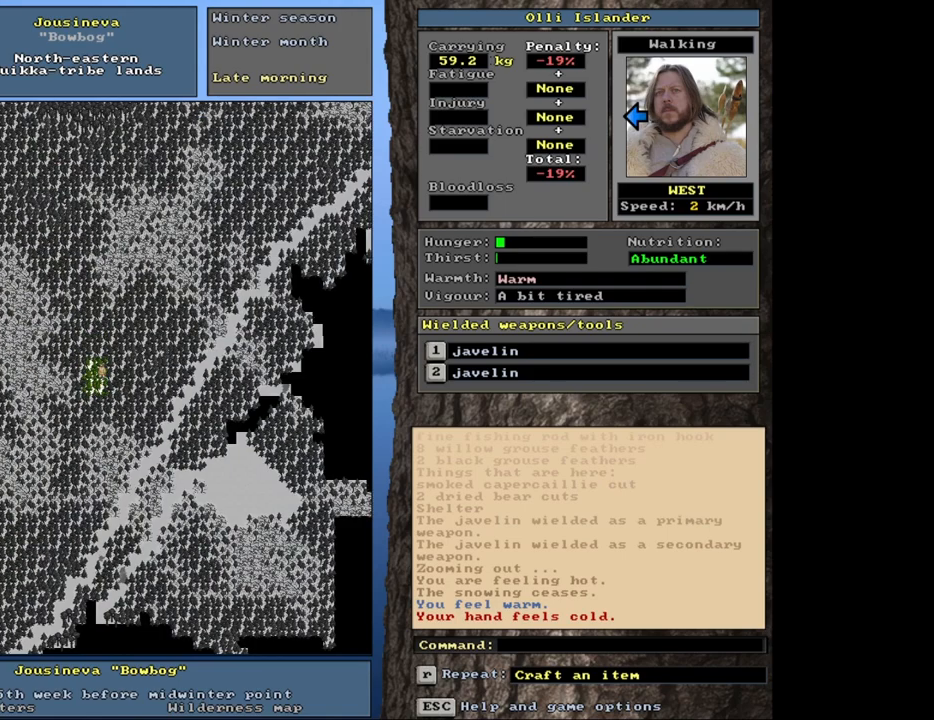
{"keys": ["ctrl_l"], "mouse": [], "events": []}
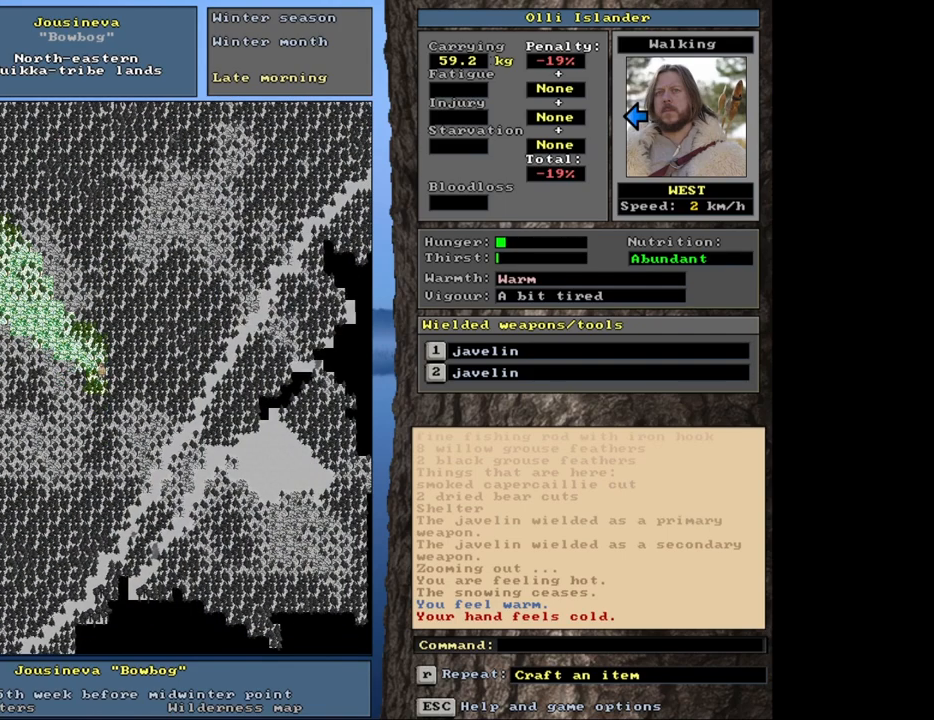
{"keys": ["ctrl_l"], "mouse": [], "events": []}
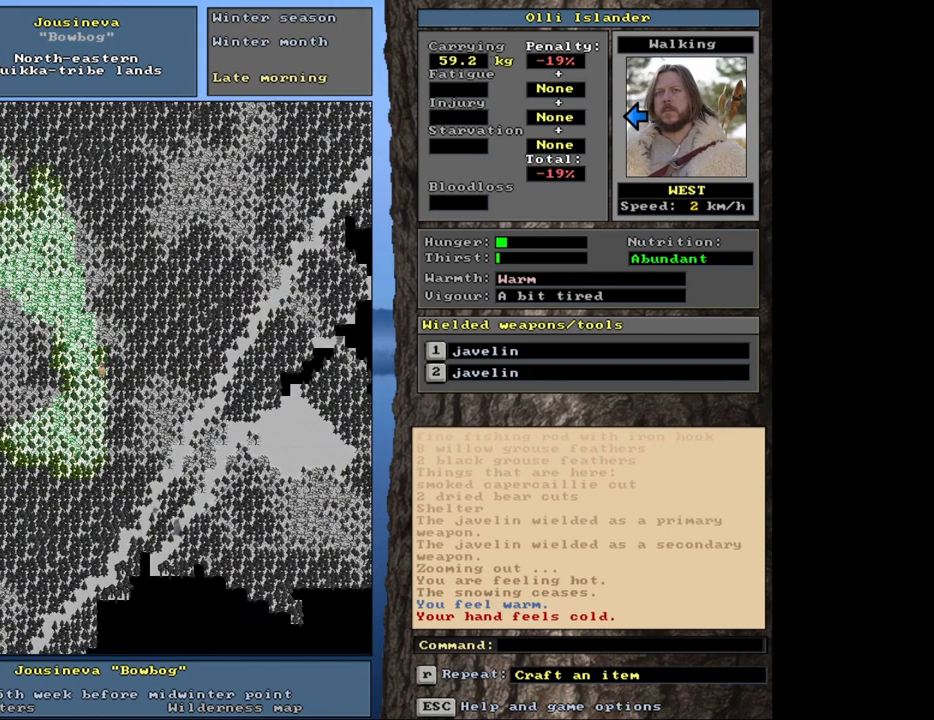
{"keys": [], "mouse": [], "events": [[250, "ctrl_l", "up"]]}
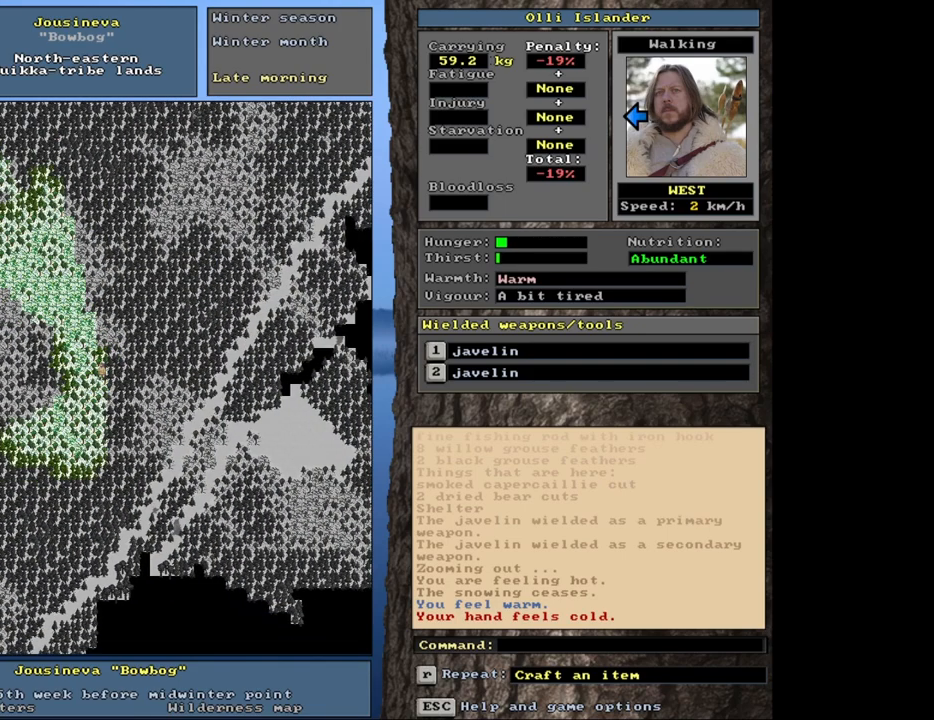
{"keys": [], "mouse": [], "events": [[317, "f6", "down"], [433, "f6", "up"]]}
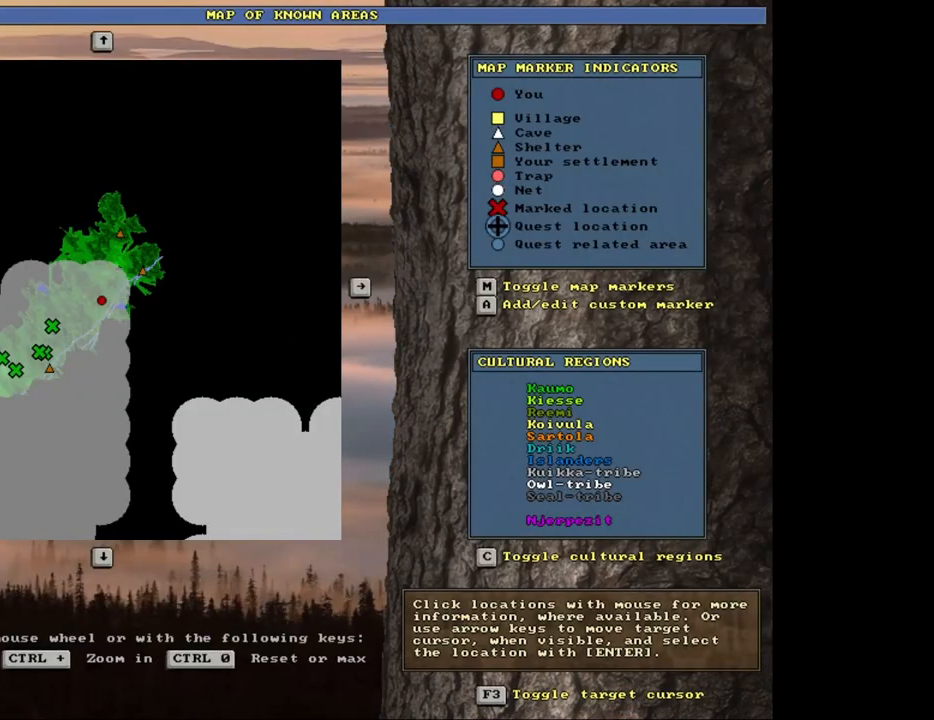
{"keys": ["escape"], "mouse": [], "events": [[483, "escape", "down"]]}
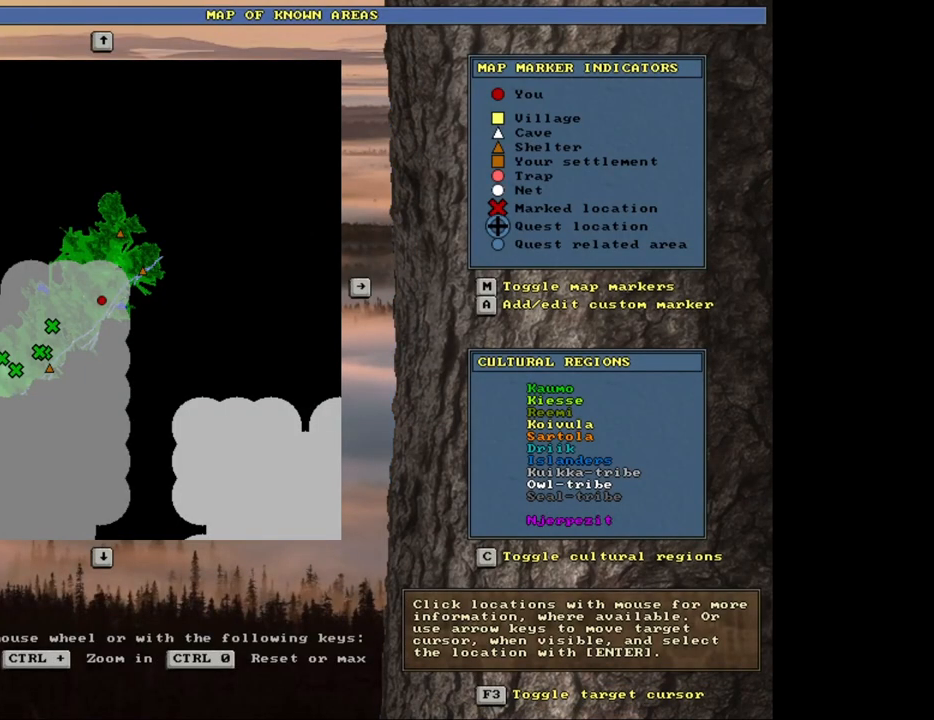
{"keys": ["ctrl_l"], "mouse": [], "events": [[67, "escape", "up"], [267, "ctrl_l", "down"]]}
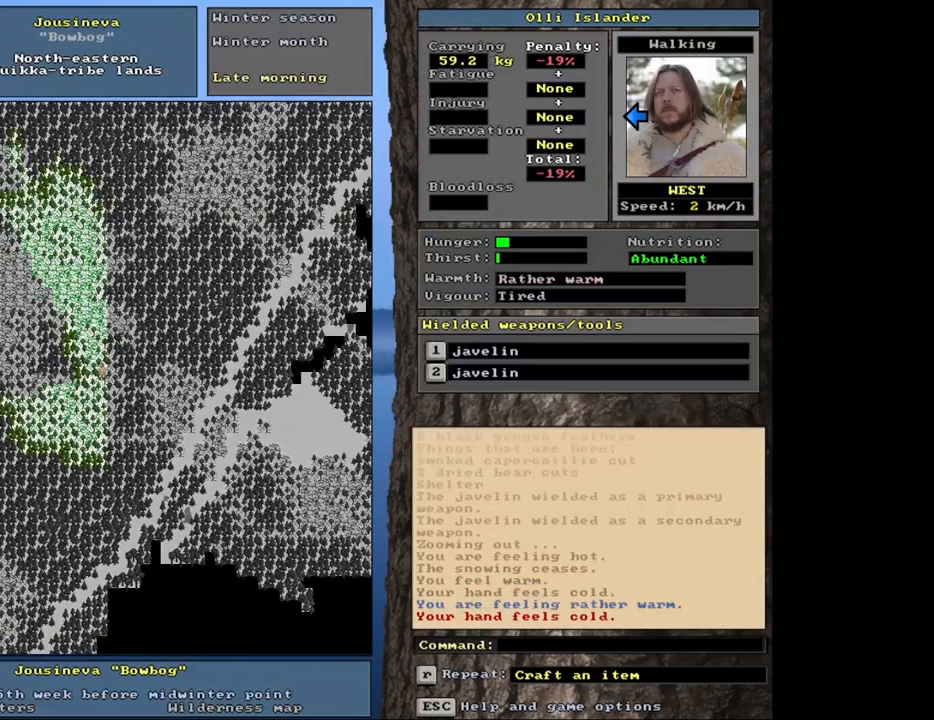
{"keys": ["ctrl_l"], "mouse": [], "events": []}
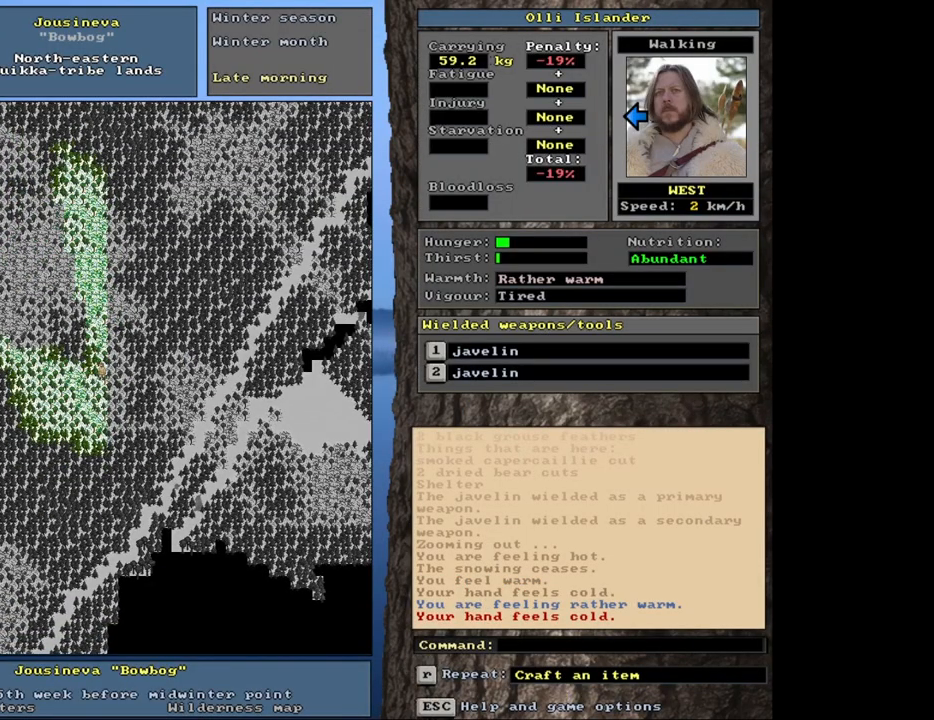
{"keys": ["ctrl_l"], "mouse": [], "events": []}
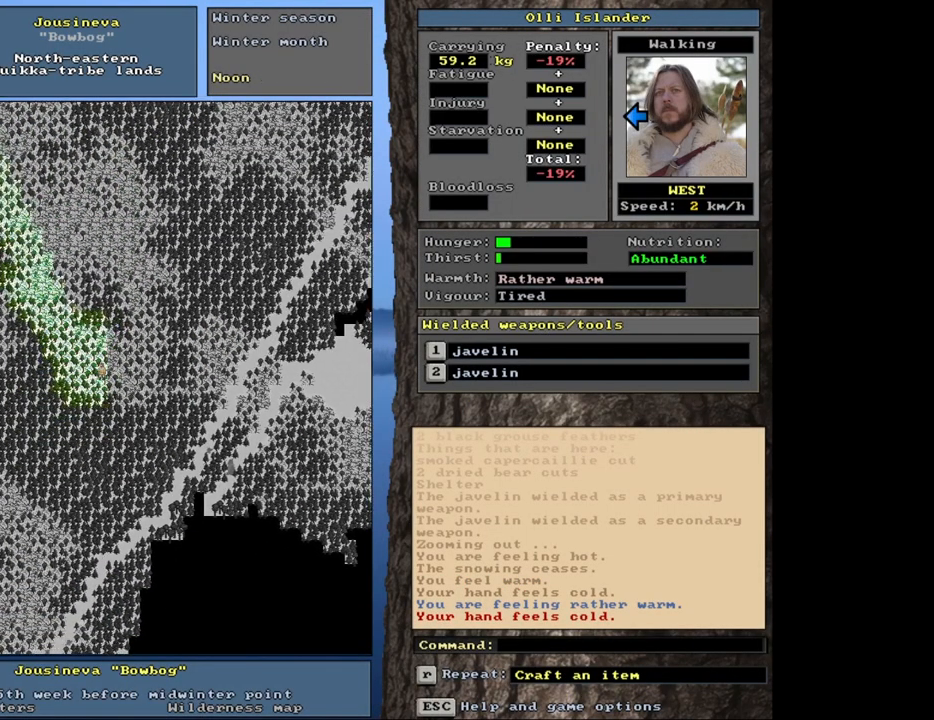
{"keys": ["ctrl_l"], "mouse": [], "events": []}
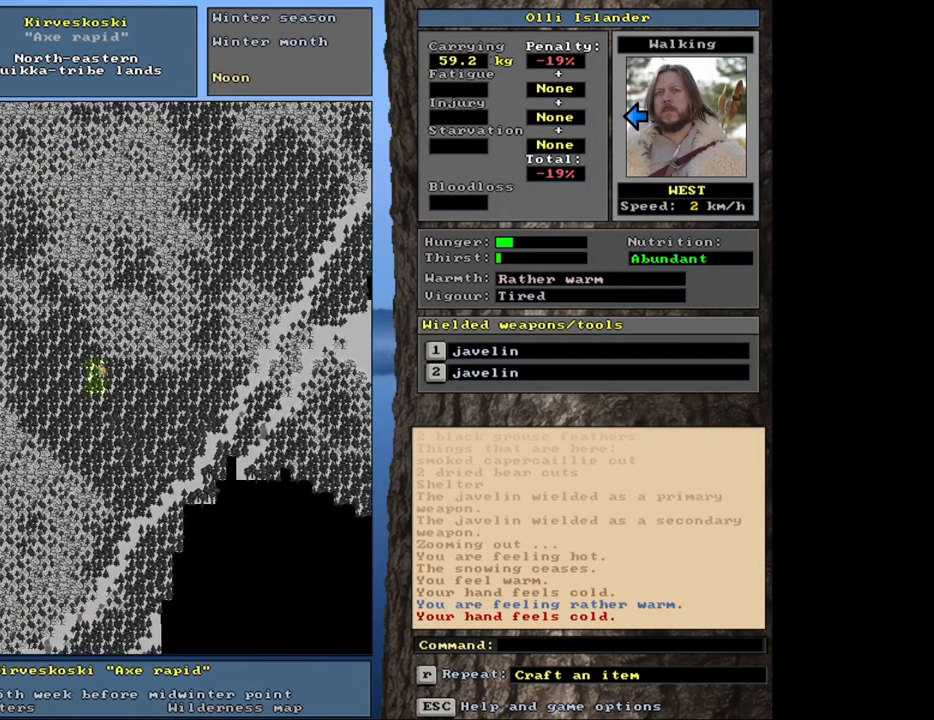
{"keys": ["ctrl_l"], "mouse": [], "events": []}
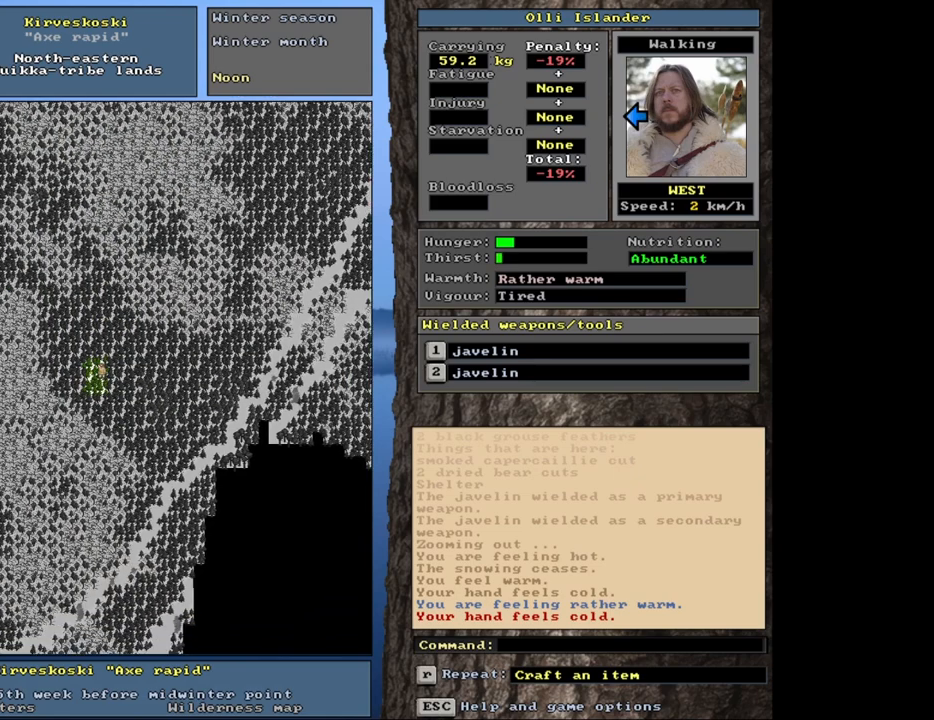
{"keys": ["ctrl_l"], "mouse": [], "events": []}
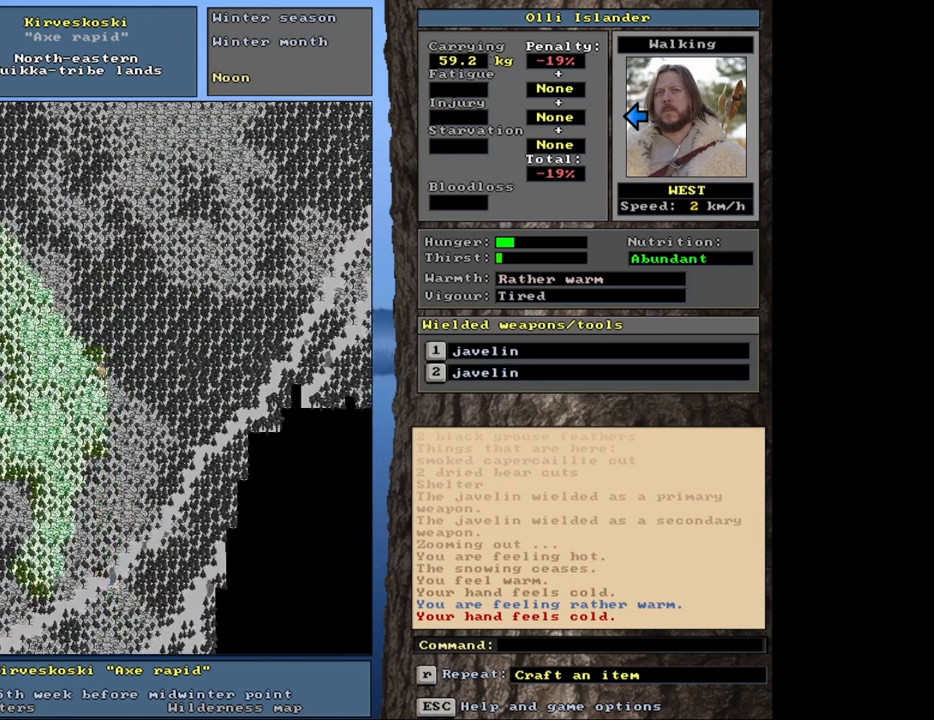
{"keys": [], "mouse": [], "events": [[33, "ctrl_l", "up"]]}
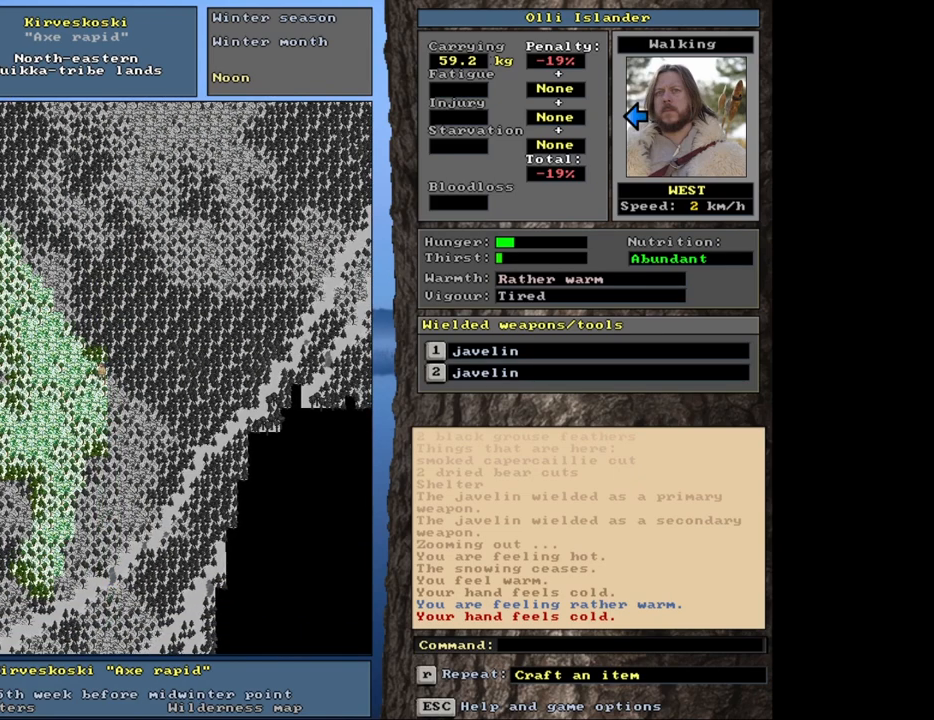
{"keys": [], "mouse": [], "events": [[267, "f6", "down"], [400, "f6", "up"]]}
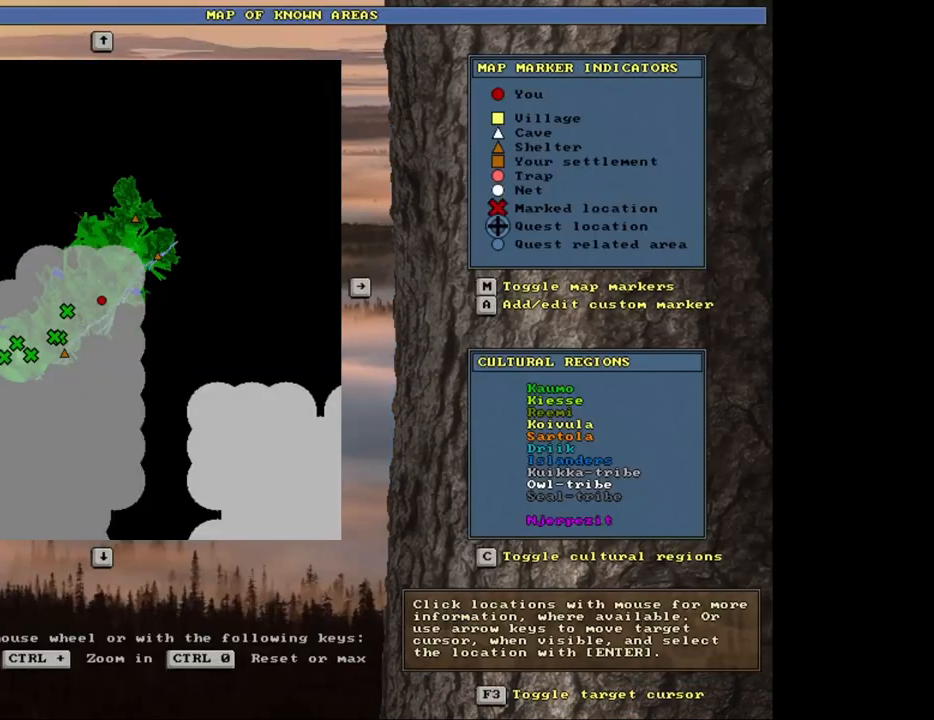
{"keys": ["ctrl_l"], "mouse": [], "events": [[433, "ctrl_l", "down"]]}
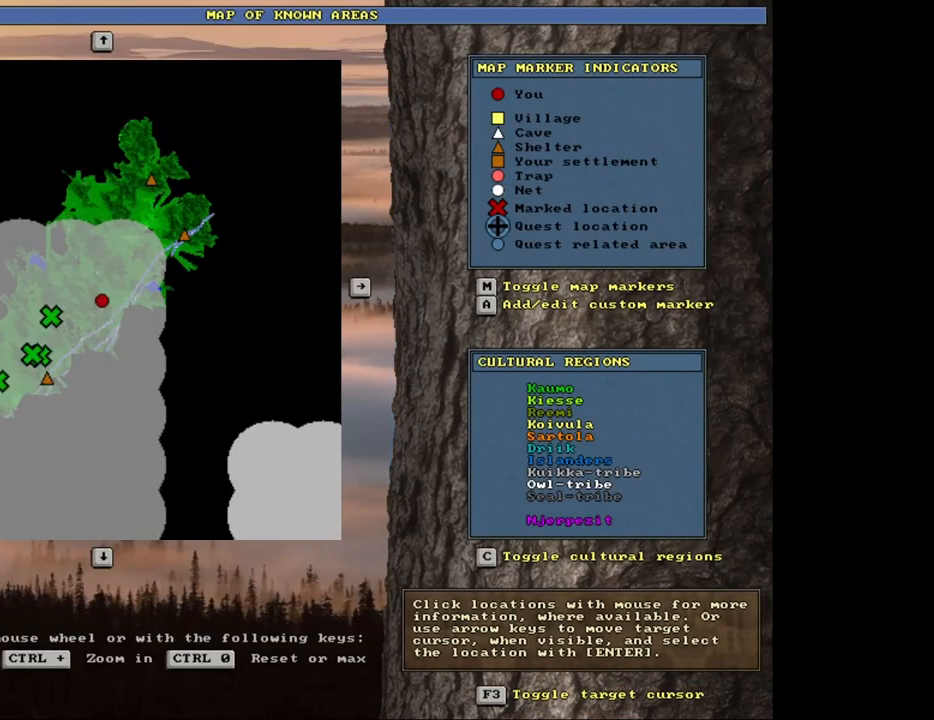
{"keys": [], "mouse": [], "events": [[317, "ctrl_l", "up"]]}
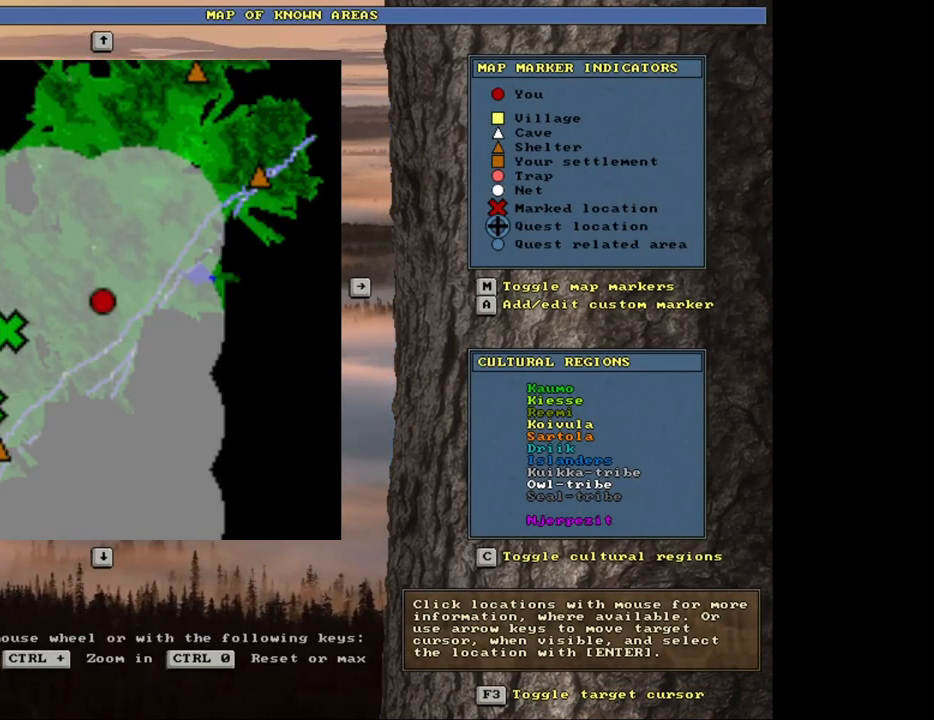
{"keys": [], "mouse": [], "events": [[17, "f3", "down"], [100, "f3", "up"]]}